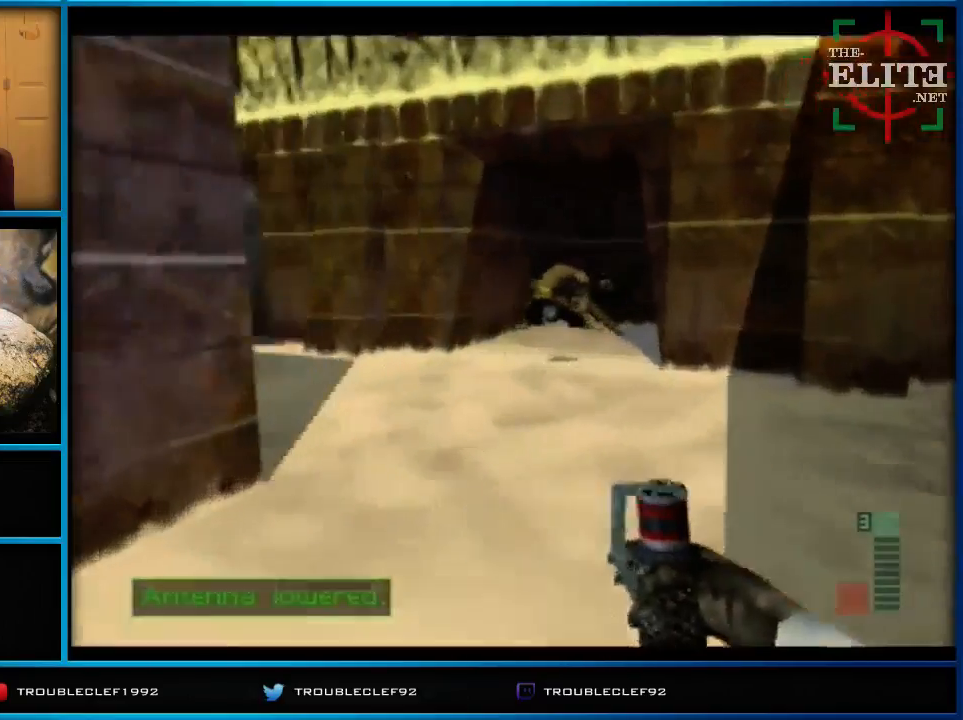
Gameplay with a controller (Nintendo layout); each line is a JSON object with the inputs held at the frame after it. "events" lists button and stick changes between this image and that frame as [ms after this image, input, new state], when the widget could be followed in between. Not read: L1 L3 R1 R3.
{"buttons": ["C_UP"], "left_stick": "center", "events": [[233, "left_stick", "up-left"], [267, "C_RIGHT", "up"], [400, "left_stick", "center"]]}
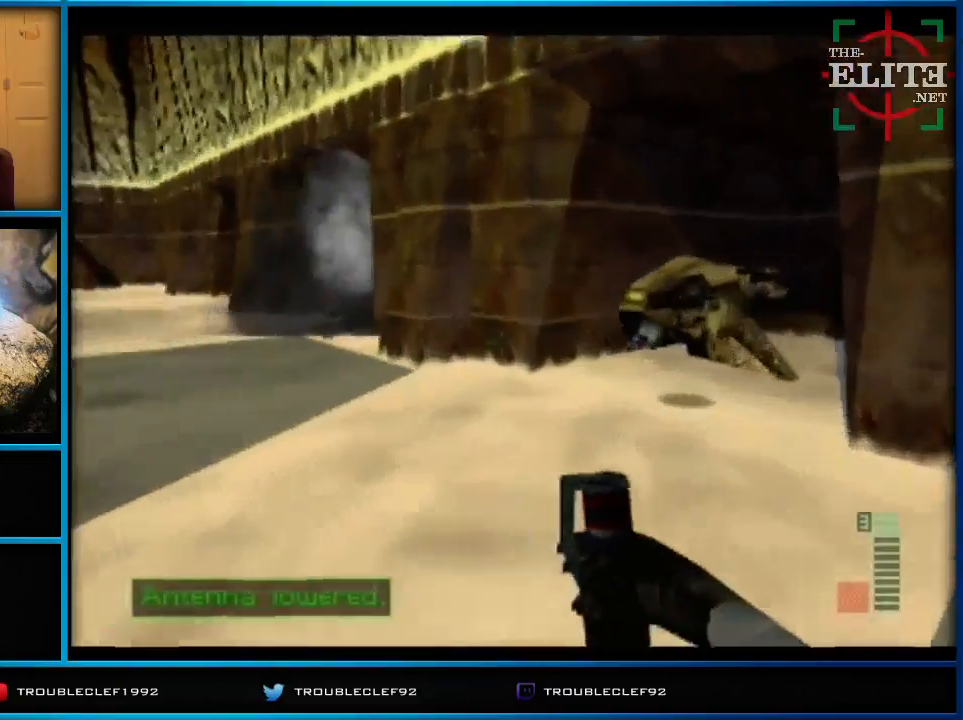
{"buttons": [], "left_stick": "up-right", "events": [[33, "left_stick", "up-right"], [200, "C_LEFT", "down"], [200, "left_stick", "center"], [333, "C_LEFT", "up"], [333, "left_stick", "up-right"], [433, "C_UP", "up"]]}
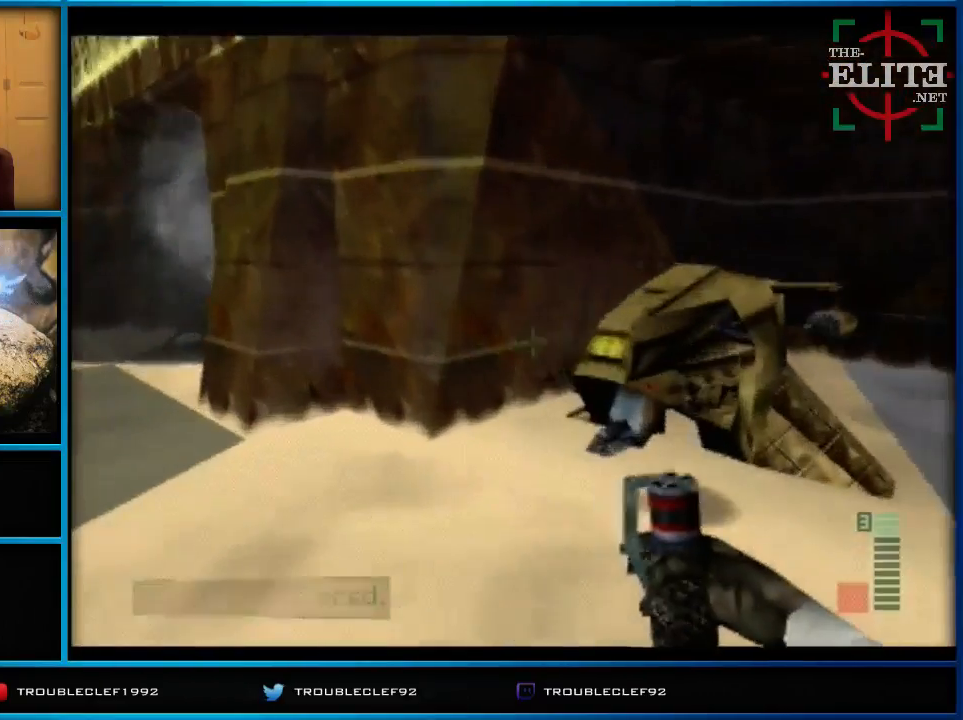
{"buttons": [], "left_stick": "up-right", "events": [[200, "C_UP", "down"], [433, "C_UP", "up"]]}
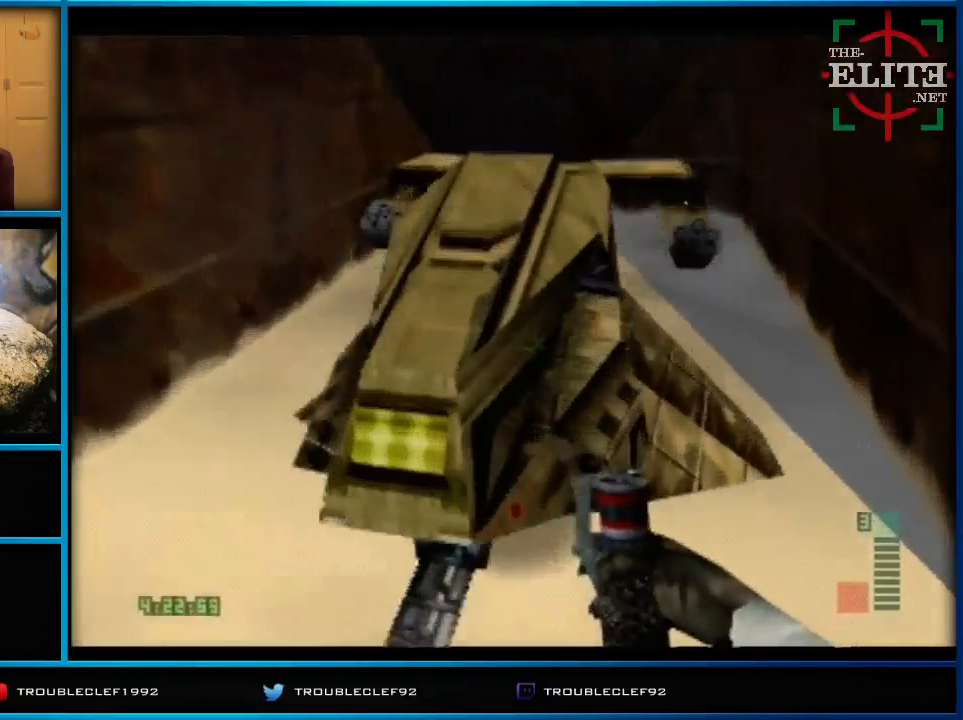
{"buttons": ["Z"], "left_stick": "up", "events": [[100, "Z", "down"], [100, "left_stick", "up"]]}
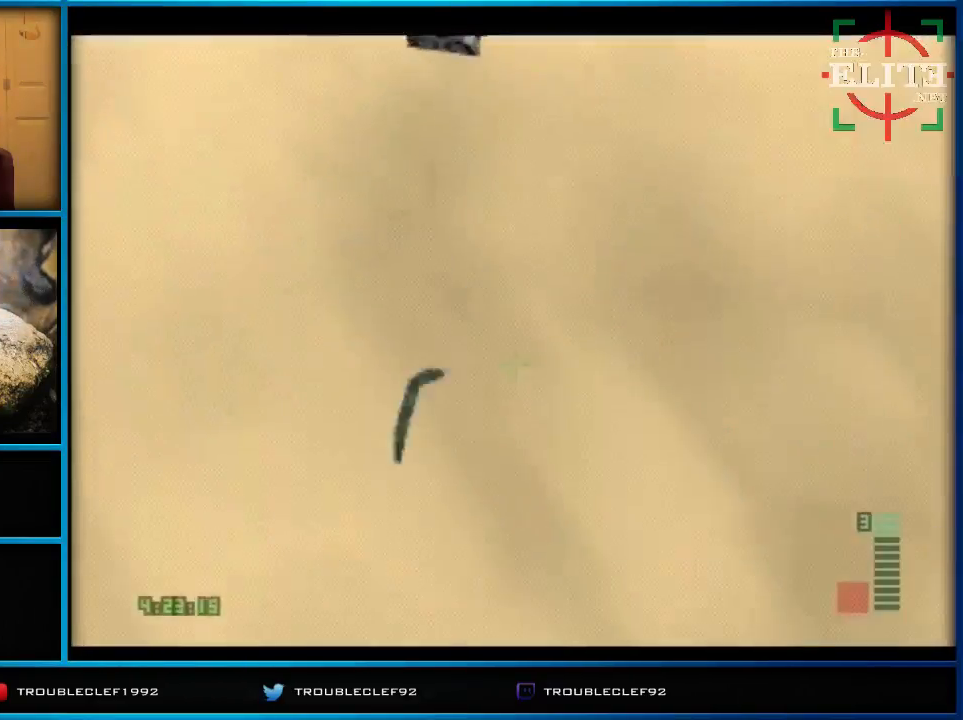
{"buttons": ["Z"], "left_stick": "center", "events": [[133, "left_stick", "center"]]}
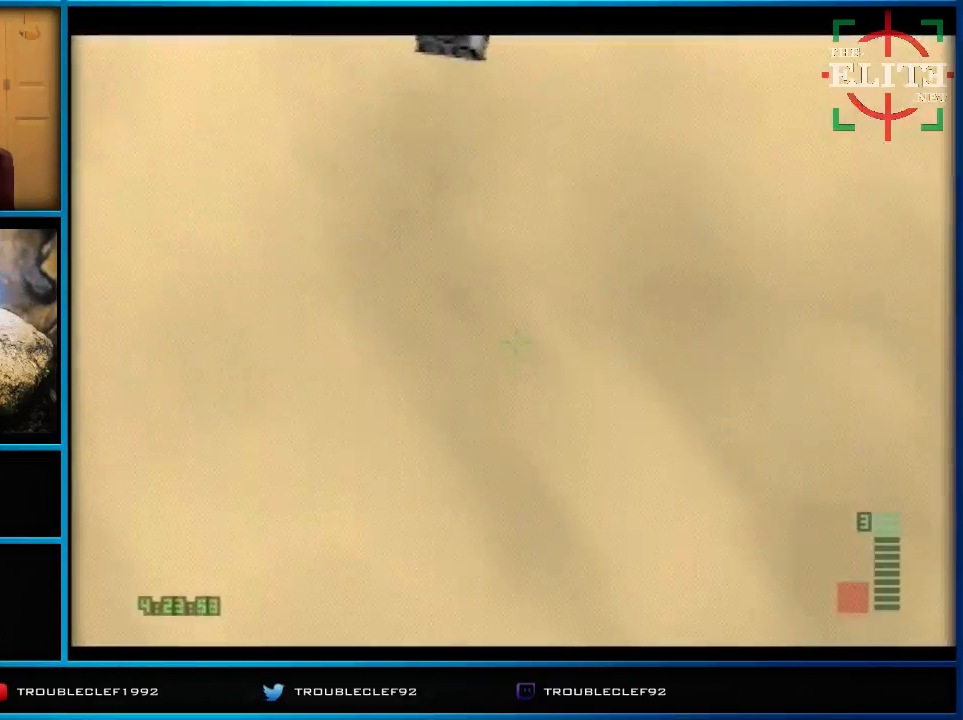
{"buttons": [], "left_stick": "center", "events": [[300, "Z", "up"]]}
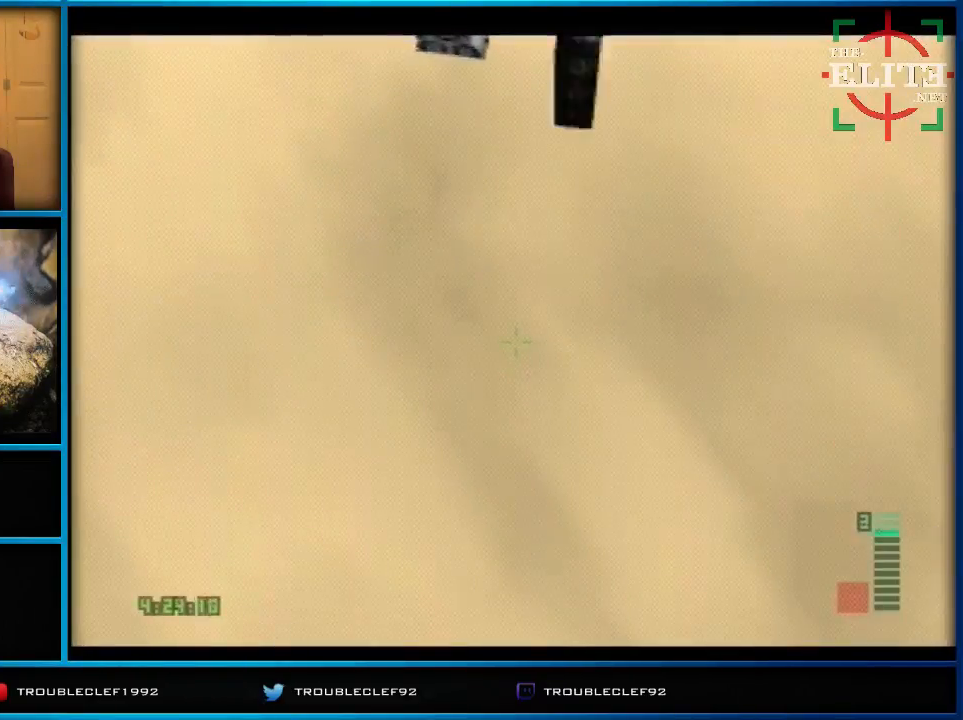
{"buttons": [], "left_stick": "center", "events": []}
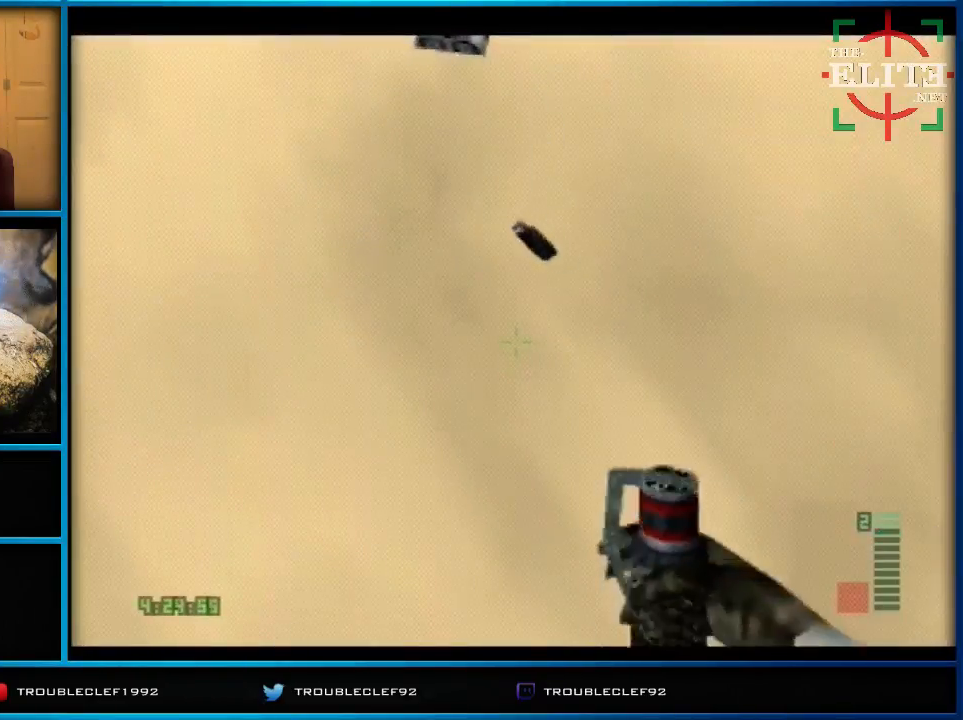
{"buttons": ["C_LEFT", "C_UP"], "left_stick": "down-left", "events": [[367, "left_stick", "down-left"], [400, "C_LEFT", "down"], [400, "C_UP", "down"]]}
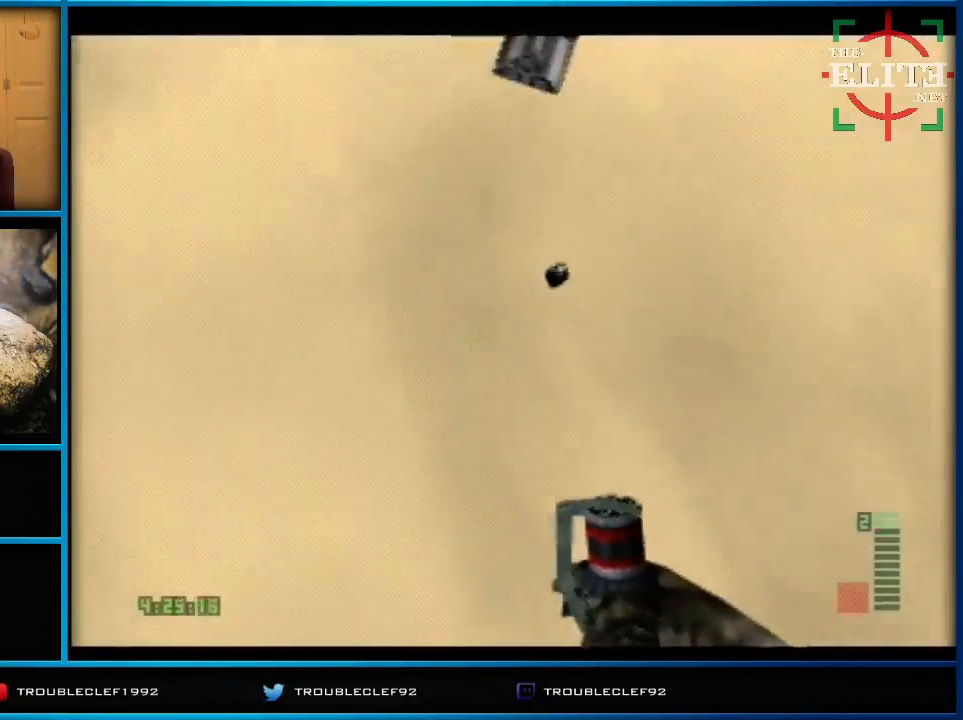
{"buttons": ["C_LEFT", "C_UP"], "left_stick": "down-right", "events": [[300, "left_stick", "center"], [467, "left_stick", "down-right"]]}
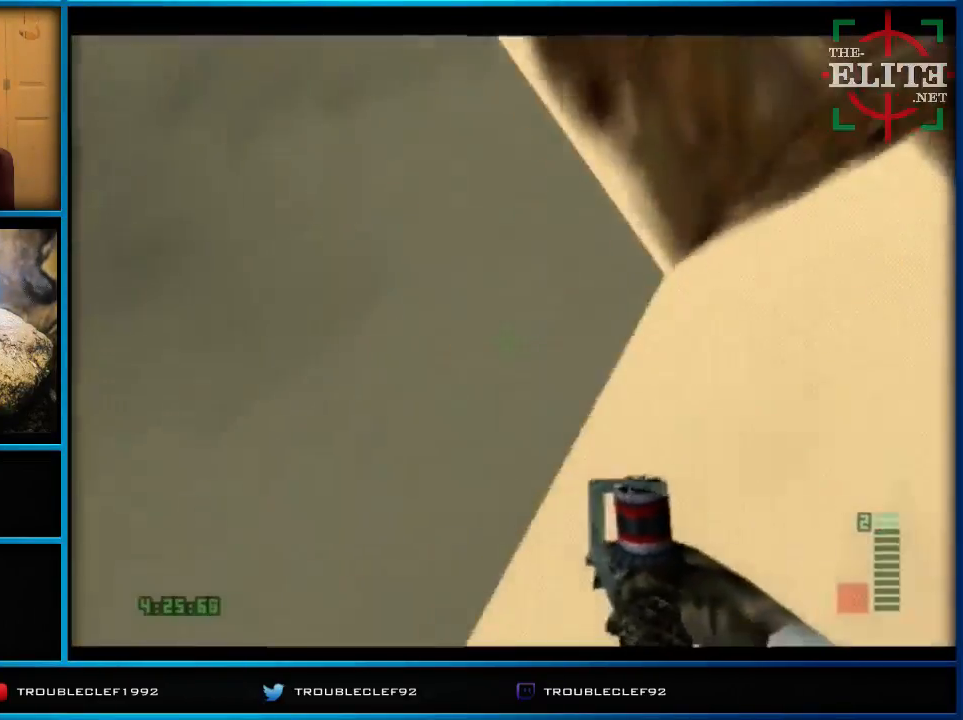
{"buttons": ["C_LEFT", "C_UP"], "left_stick": "down", "events": [[200, "left_stick", "center"], [300, "left_stick", "left"], [500, "left_stick", "down"]]}
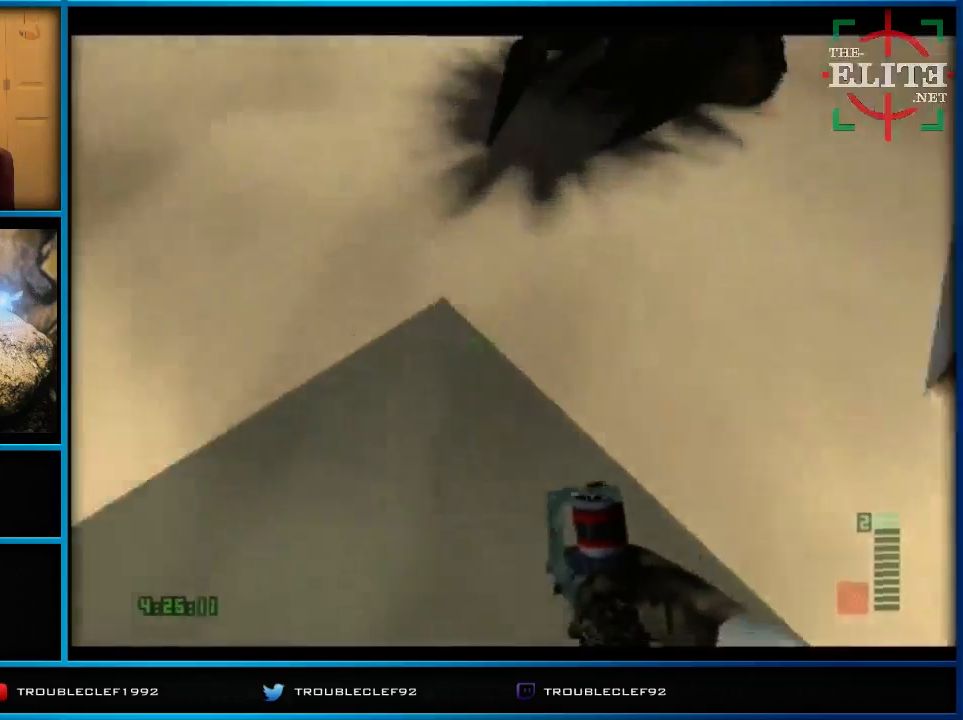
{"buttons": ["C_LEFT", "C_UP"], "left_stick": "center", "events": [[100, "left_stick", "down-left"], [300, "left_stick", "center"], [400, "left_stick", "right"], [500, "left_stick", "center"]]}
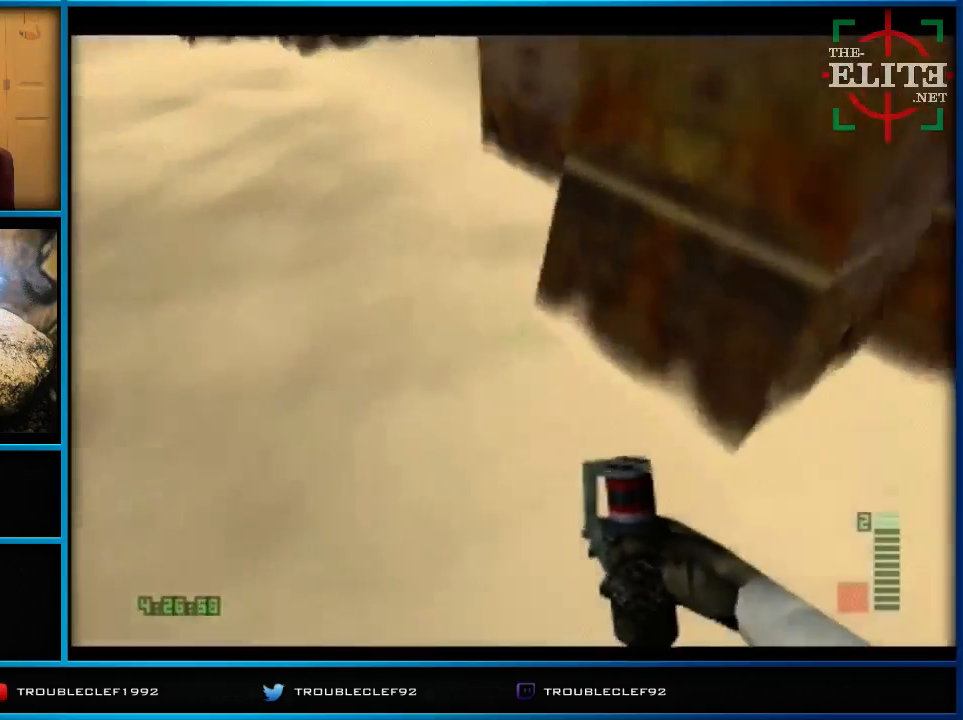
{"buttons": ["C_LEFT", "C_UP"], "left_stick": "center", "events": [[100, "left_stick", "down-left"], [367, "left_stick", "center"]]}
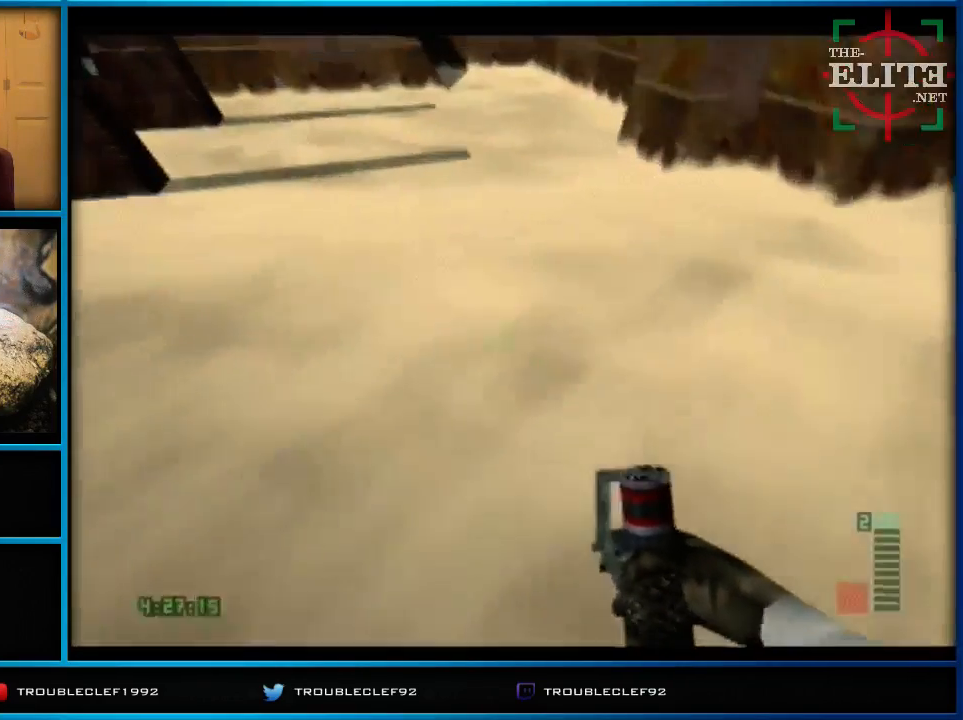
{"buttons": ["C_UP"], "left_stick": "center", "events": [[333, "C_LEFT", "up"]]}
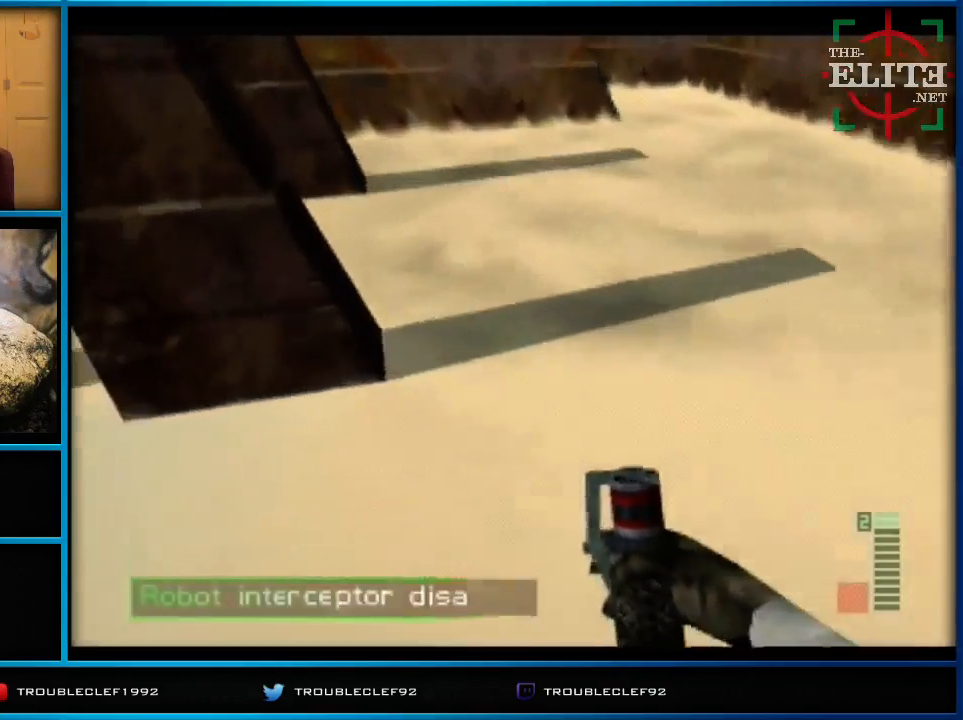
{"buttons": [], "left_stick": "left", "events": [[33, "left_stick", "right"], [200, "C_UP", "up"], [200, "left_stick", "center"], [300, "C_UP", "down"], [300, "left_stick", "left"], [367, "C_RIGHT", "down"], [500, "C_RIGHT", "up"], [500, "C_UP", "up"]]}
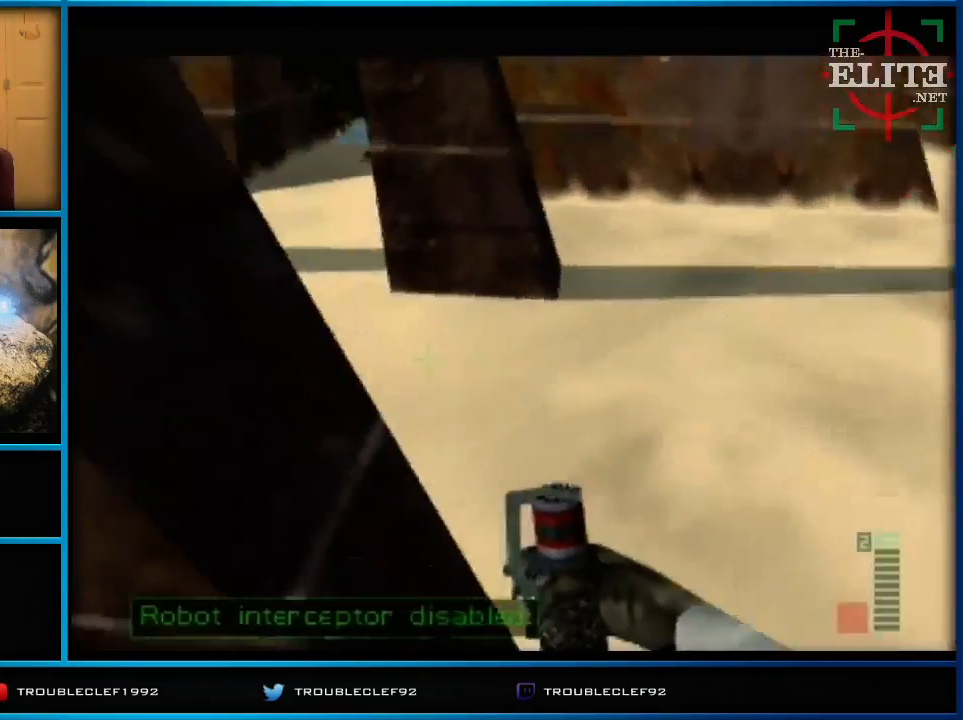
{"buttons": [], "left_stick": "left", "events": []}
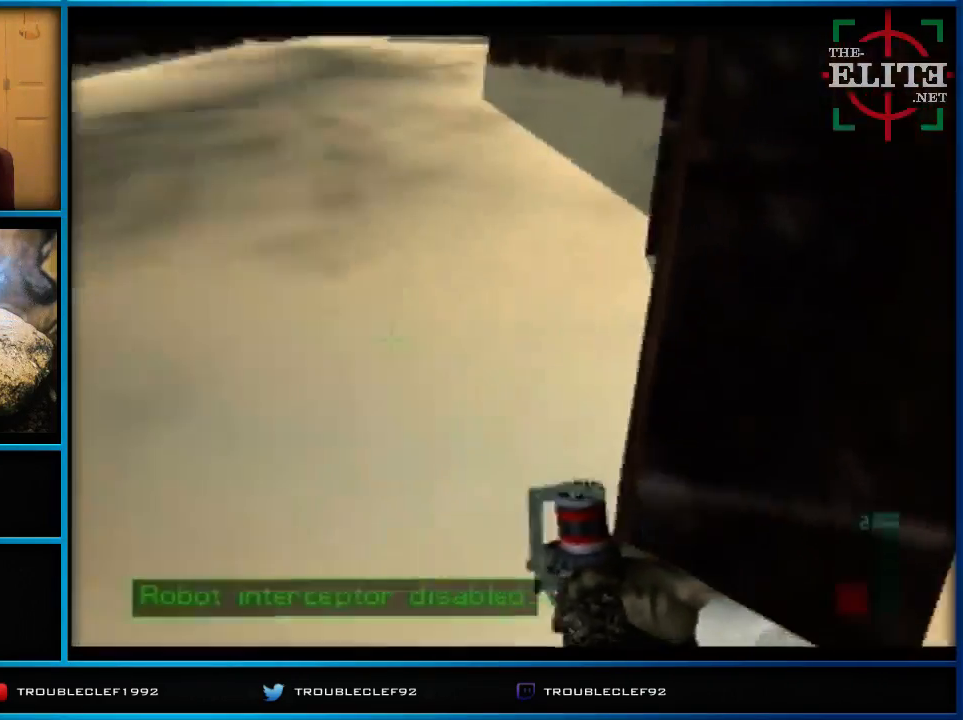
{"buttons": ["C_LEFT", "C_UP"], "left_stick": "right", "events": [[67, "C_LEFT", "down"], [67, "C_UP", "down"], [433, "C_LEFT", "up"], [433, "C_RIGHT", "down"], [433, "C_UP", "up"], [467, "C_LEFT", "down"], [467, "C_RIGHT", "up"], [467, "C_UP", "down"], [467, "left_stick", "right"]]}
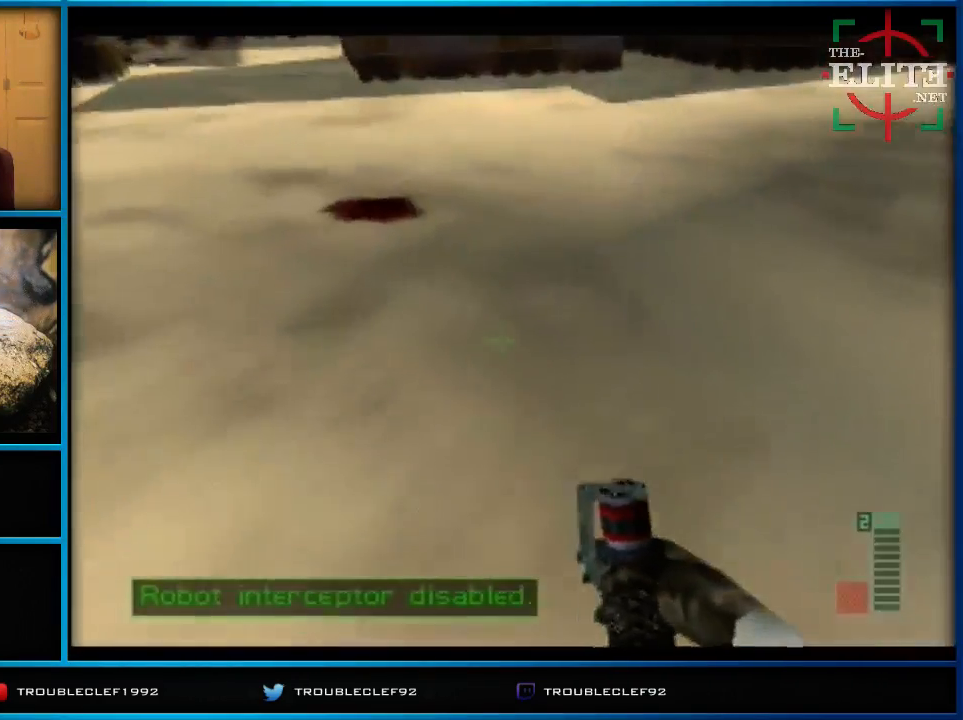
{"buttons": ["C_UP"], "left_stick": "right", "events": [[100, "left_stick", "center"], [200, "left_stick", "right"], [267, "C_LEFT", "up"]]}
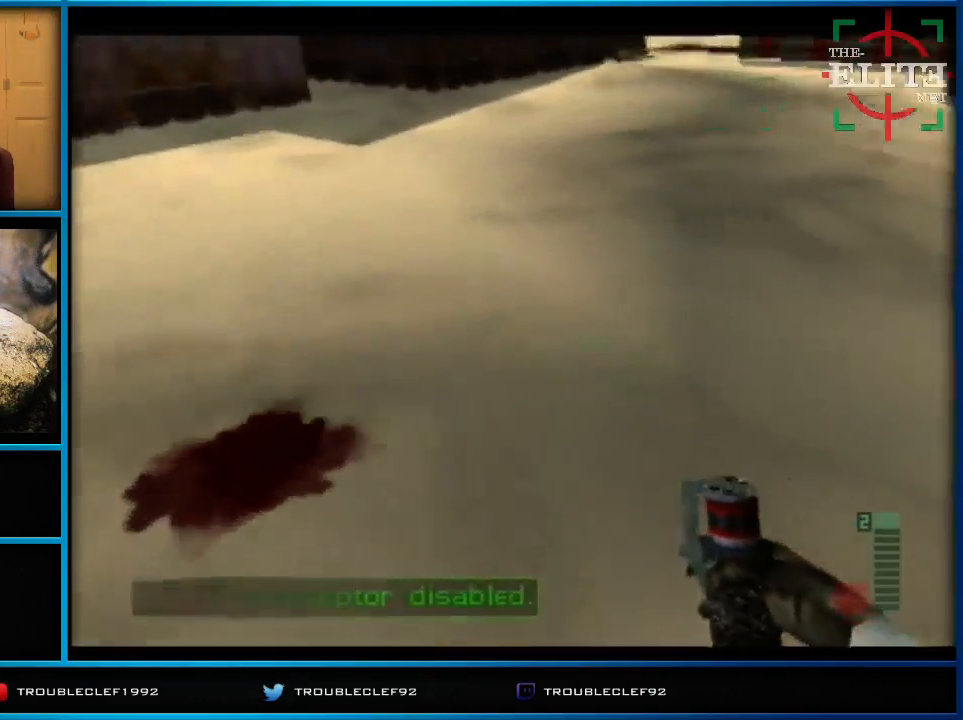
{"buttons": ["C_UP"], "left_stick": "center", "events": [[300, "left_stick", "down-right"], [500, "left_stick", "center"]]}
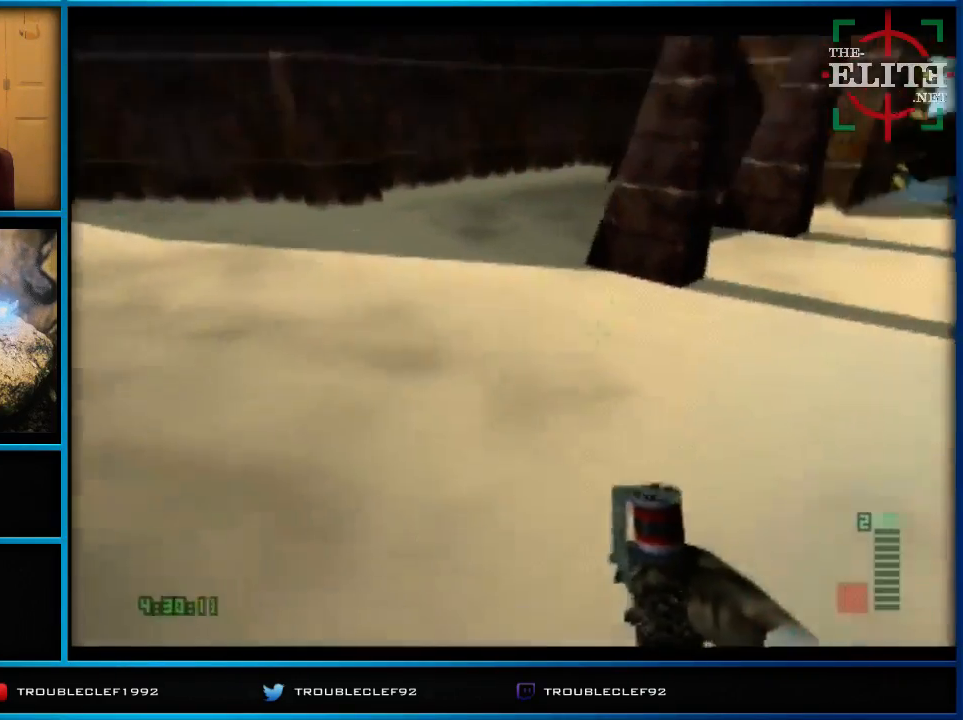
{"buttons": [], "left_stick": "up", "events": [[333, "left_stick", "left"], [500, "C_UP", "up"], [500, "left_stick", "up"]]}
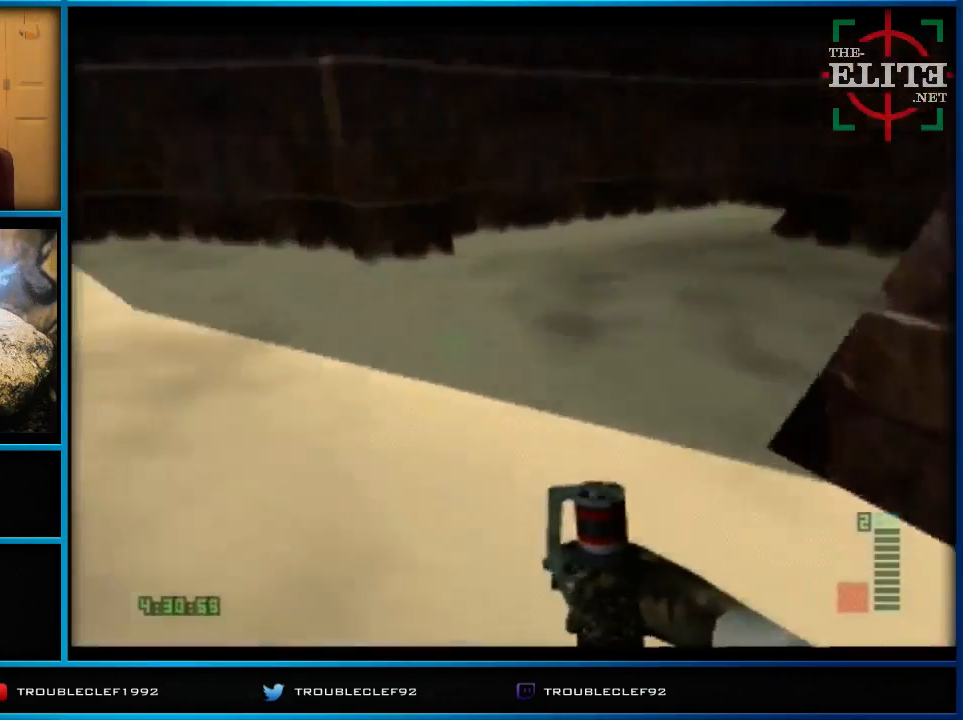
{"buttons": ["C_LEFT", "C_UP"], "left_stick": "center", "events": [[67, "C_UP", "down"], [67, "left_stick", "left"], [233, "C_LEFT", "down"], [300, "left_stick", "center"]]}
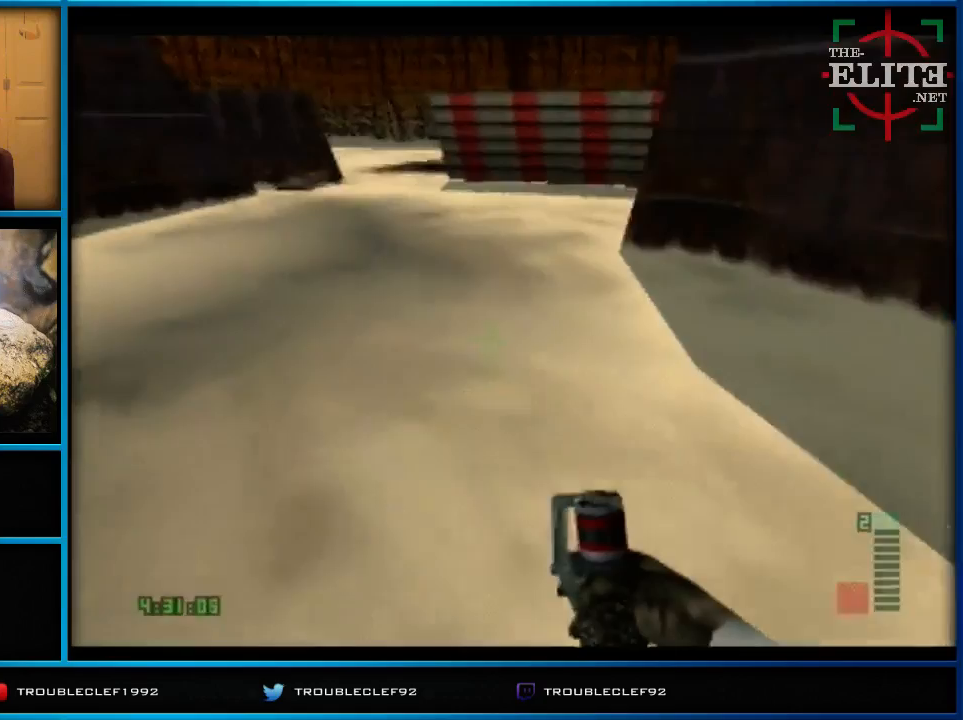
{"buttons": ["C_UP"], "left_stick": "center", "events": [[500, "C_LEFT", "up"]]}
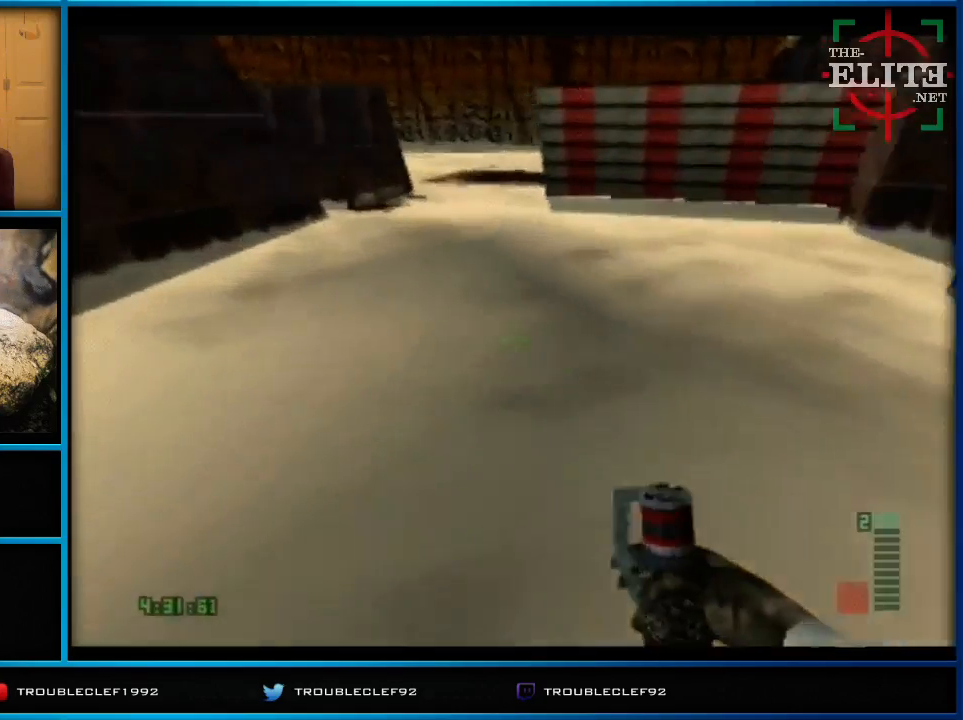
{"buttons": ["C_UP"], "left_stick": "right", "events": [[100, "C_LEFT", "down"], [467, "C_LEFT", "up"], [467, "left_stick", "right"]]}
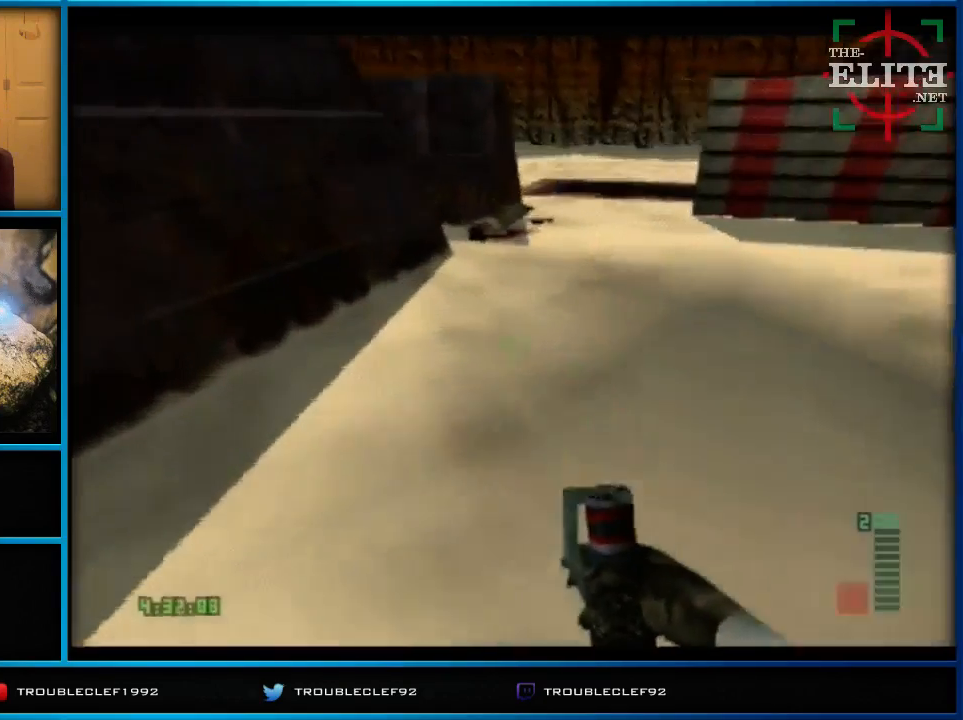
{"buttons": ["C_UP"], "left_stick": "center", "events": [[367, "left_stick", "center"]]}
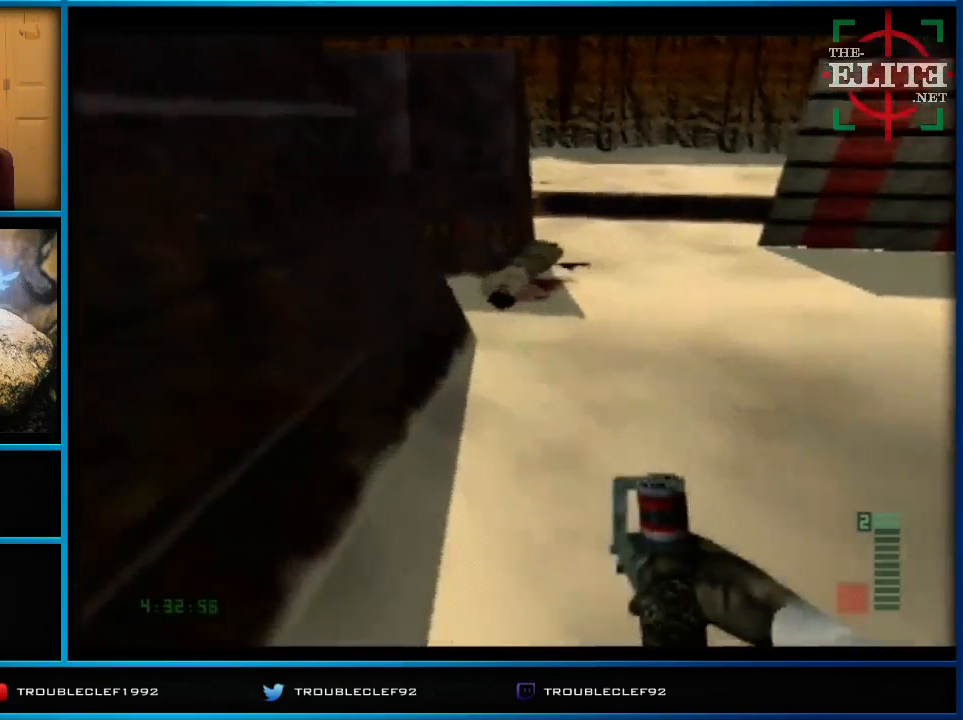
{"buttons": ["C_UP"], "left_stick": "left", "events": [[33, "C_RIGHT", "down"], [300, "left_stick", "left"], [500, "C_RIGHT", "up"]]}
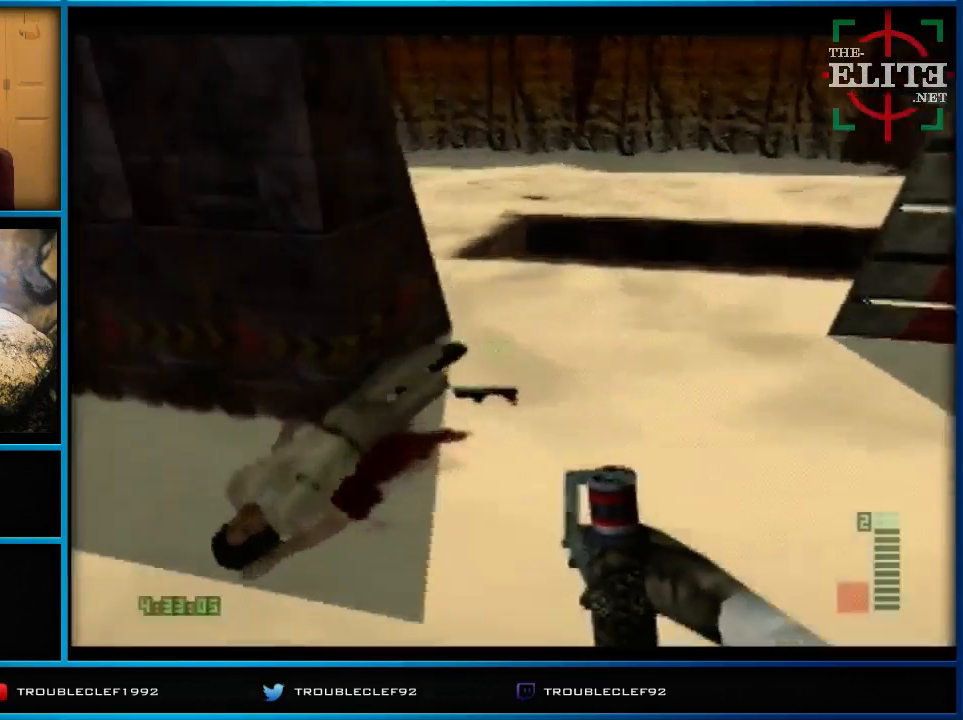
{"buttons": ["C_LEFT", "C_UP"], "left_stick": "right", "events": [[200, "C_LEFT", "down"], [333, "left_stick", "center"], [433, "left_stick", "right"]]}
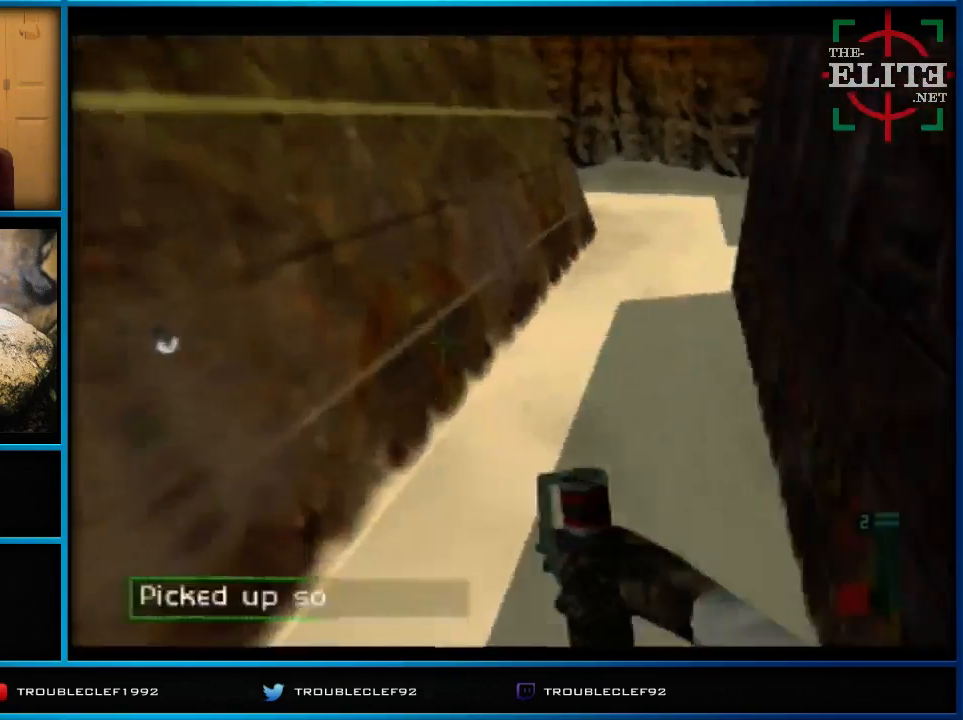
{"buttons": ["C_LEFT", "C_UP"], "left_stick": "right", "events": [[267, "left_stick", "center"], [500, "left_stick", "right"]]}
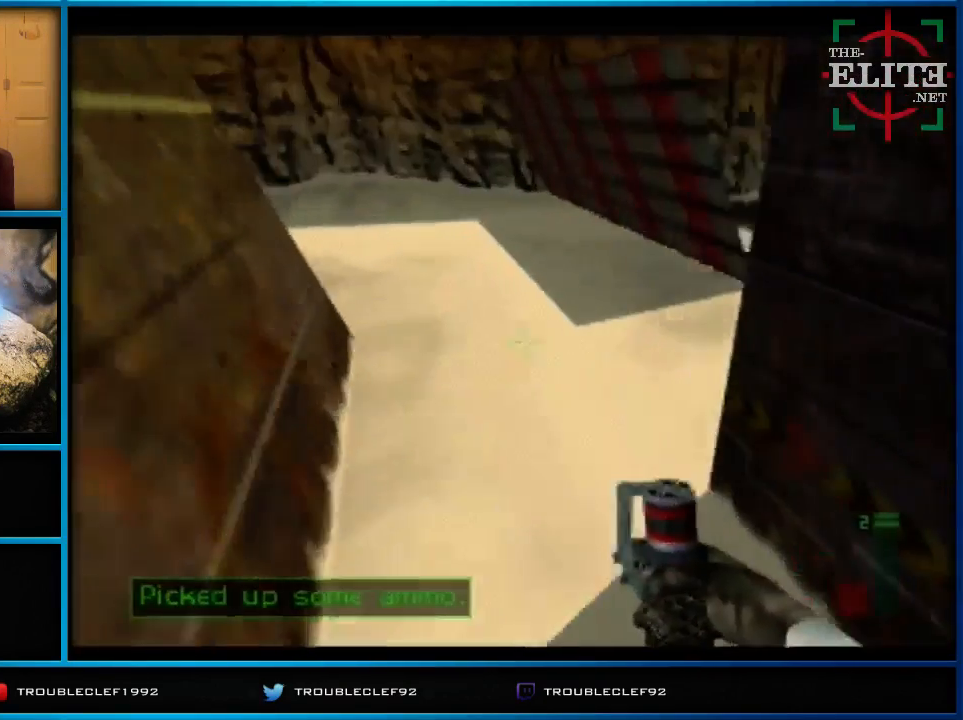
{"buttons": ["C_LEFT", "C_UP"], "left_stick": "right", "events": []}
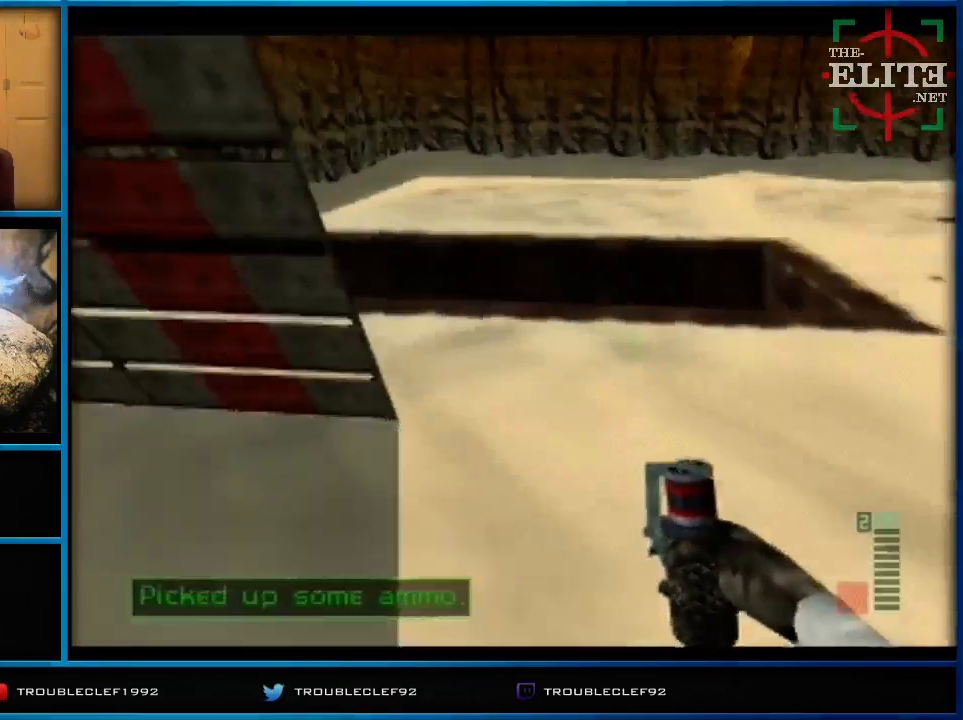
{"buttons": ["C_UP"], "left_stick": "left", "events": [[100, "C_LEFT", "up"], [267, "C_RIGHT", "down"], [467, "C_RIGHT", "up"], [500, "left_stick", "left"]]}
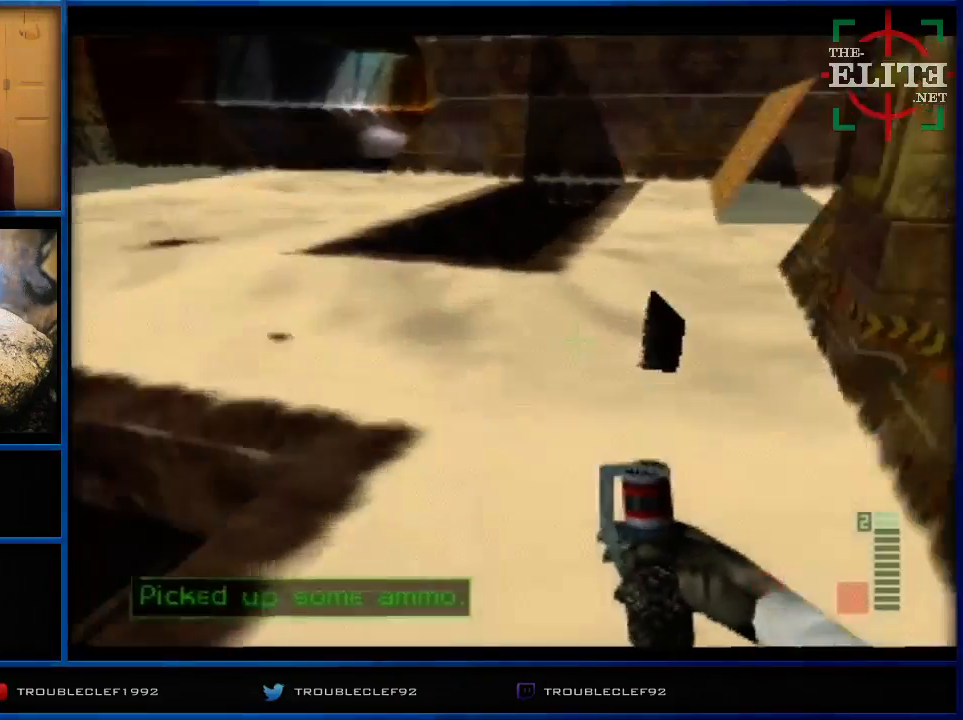
{"buttons": ["C_LEFT", "C_UP"], "left_stick": "left", "events": [[33, "C_LEFT", "down"], [100, "left_stick", "center"], [200, "left_stick", "right"], [300, "left_stick", "center"], [400, "left_stick", "left"]]}
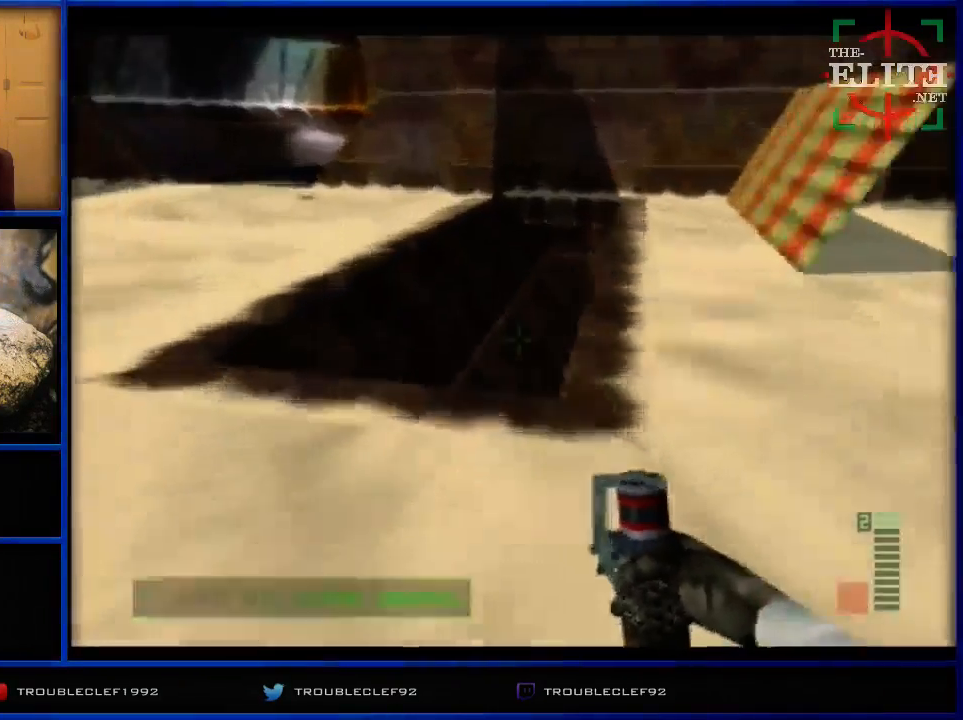
{"buttons": ["C_LEFT", "C_UP"], "left_stick": "right", "events": [[100, "left_stick", "center"], [300, "left_stick", "right"]]}
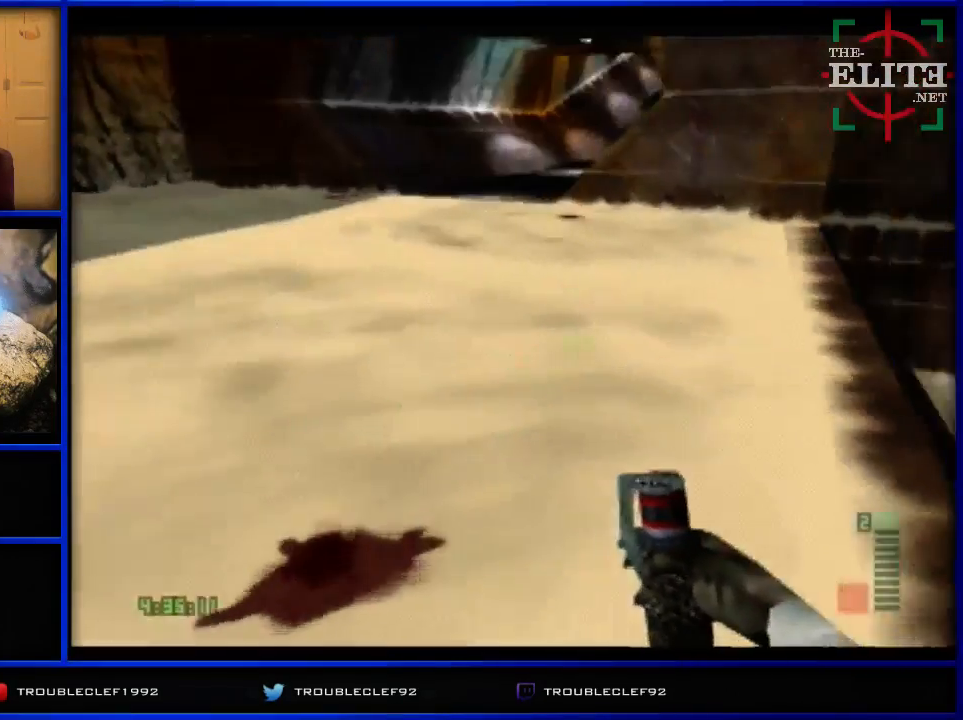
{"buttons": ["C_LEFT", "C_UP"], "left_stick": "center", "events": [[233, "left_stick", "center"]]}